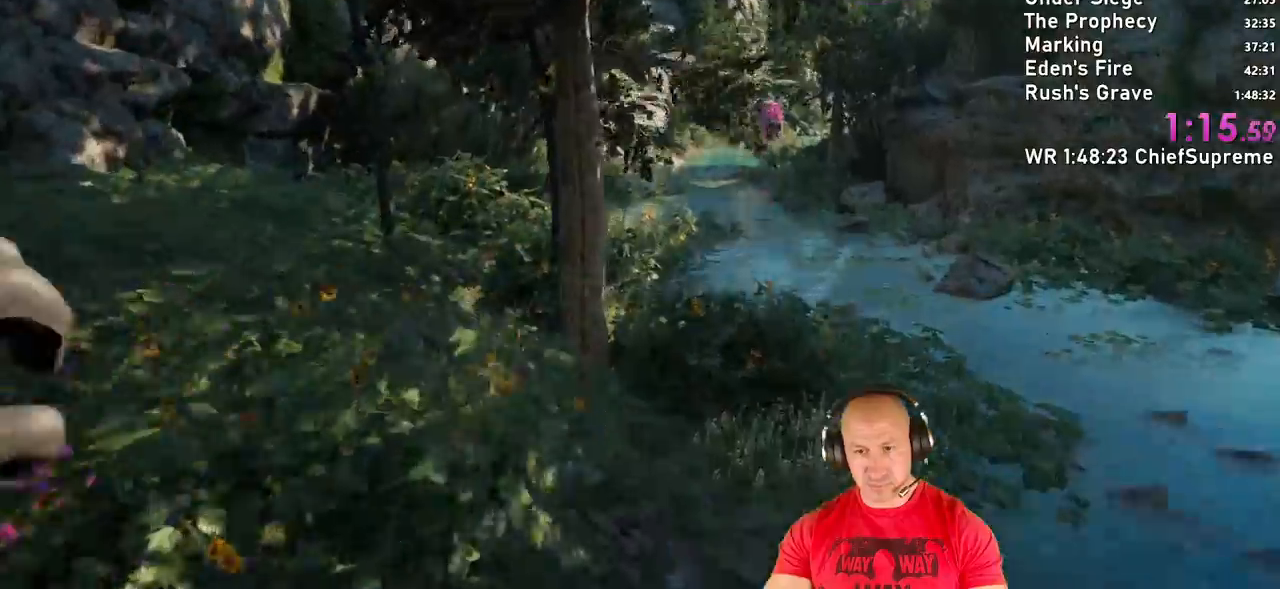
Gameplay with keyboard and mouse; each line is a JSON object with the keys and mouse buttons held at the frame after it. "events" lists presses ("down") and releases ("up") of "1", "2", "3", "4", "5", "a", "alt", "b", "c", "ctrl", "d", "e", "escape", "f", "g", "h", "q", "r", "s", "shift", "space", "t", "tab", "v", "w", "x", "y", "z", "mouse_left", "mouse_right", "mouse_wheel_up" and "mouse_wheel_down" between this image and that frame as [ms after this image, input, new state], when the widget could be followed in between. "mouse_left", "mouse_right", "mouse_wheel_up", "mouse_wheel_down" = the "left", "right", "wheel_up", "wheel_down" buttons of the "mouse" list. No other keys are recorded. Not read: mouse_move.
{"keys": ["w"], "mouse": [], "events": []}
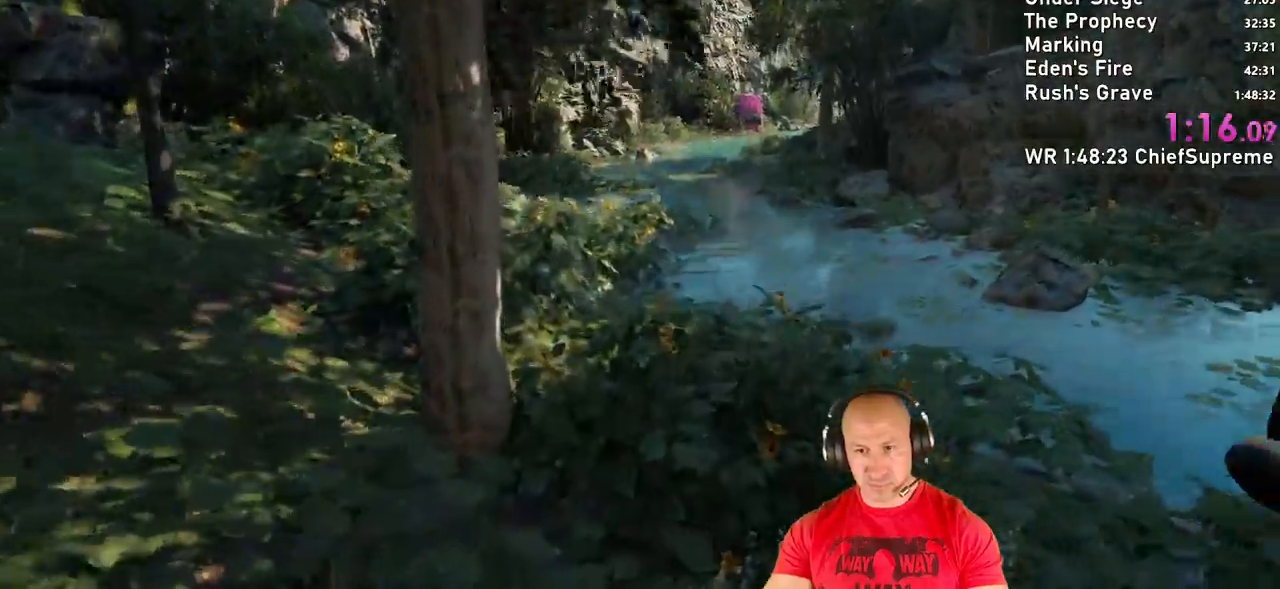
{"keys": ["w"], "mouse": [], "events": [[50, "space", "down"], [83, "space", "up"], [183, "space", "down"], [233, "space", "up"]]}
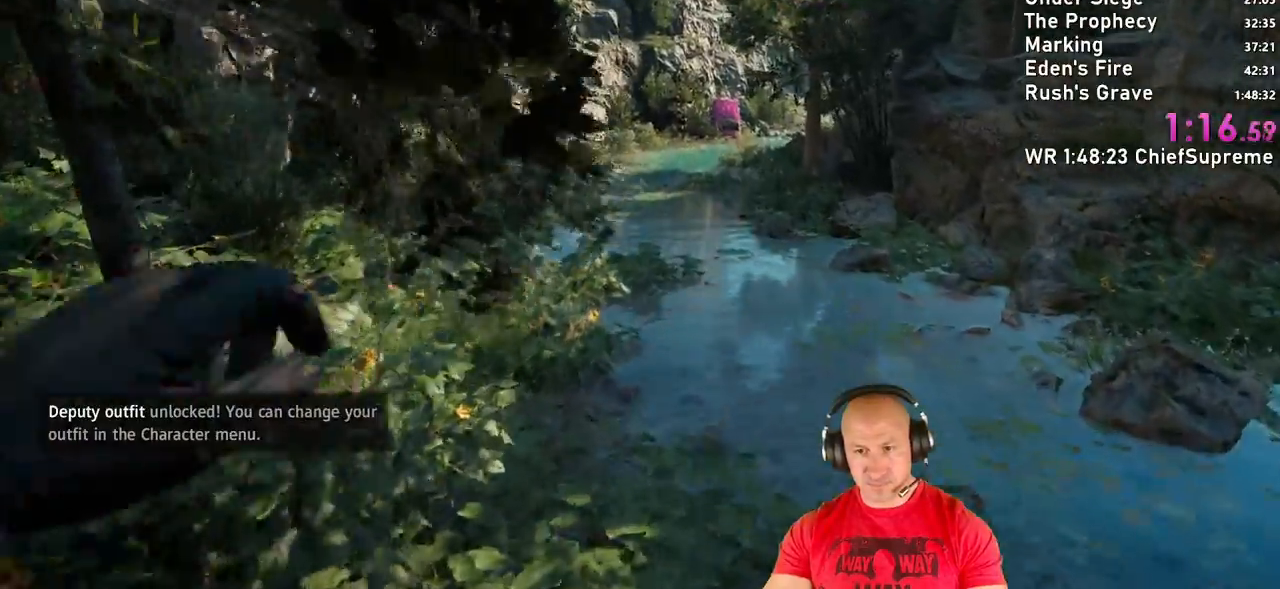
{"keys": ["w"], "mouse": [], "events": [[383, "space", "down"], [433, "space", "up"]]}
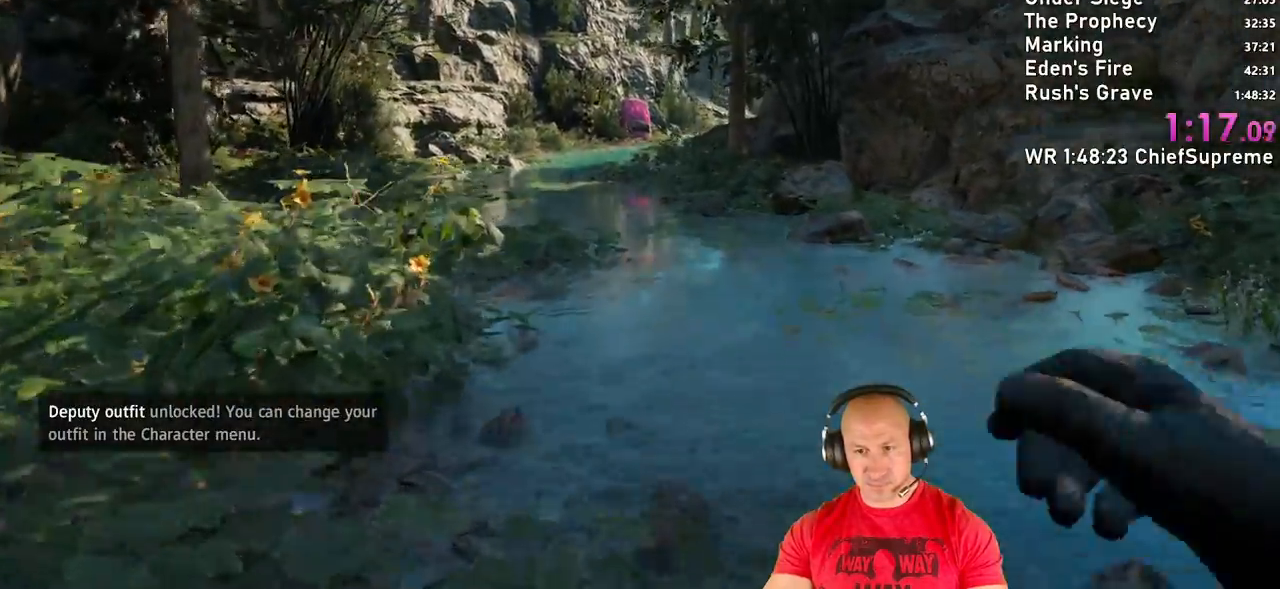
{"keys": ["w"], "mouse": []}
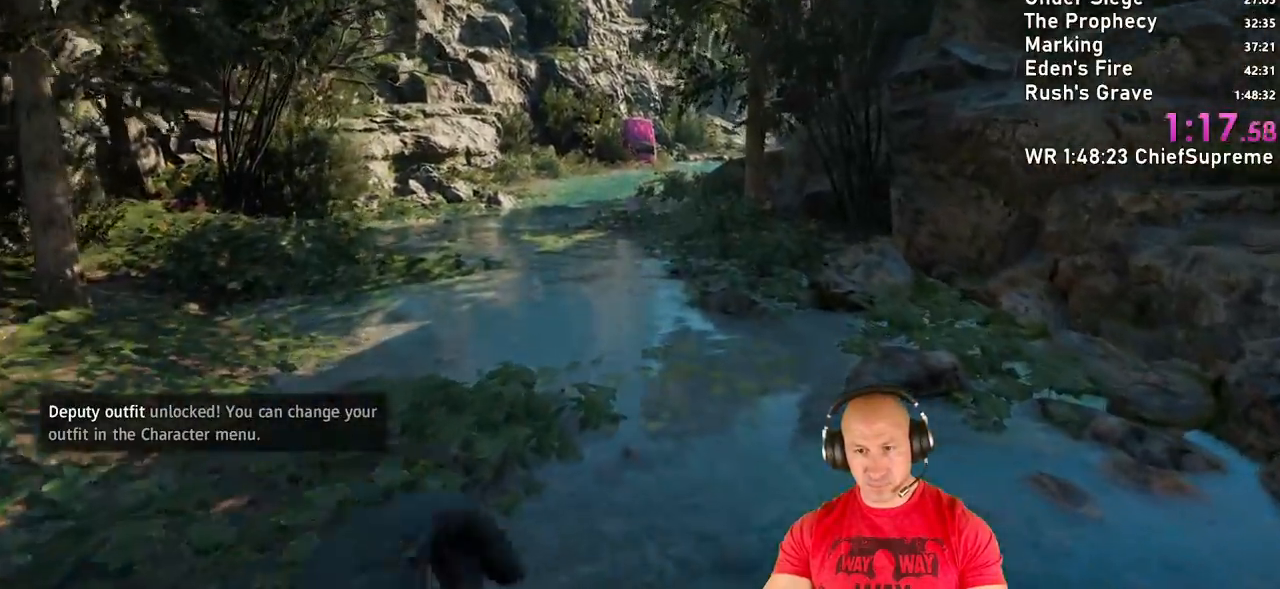
{"keys": ["w"], "mouse": [], "events": [[233, "space", "down"], [283, "space", "up"], [367, "space", "down"], [467, "space", "up"]]}
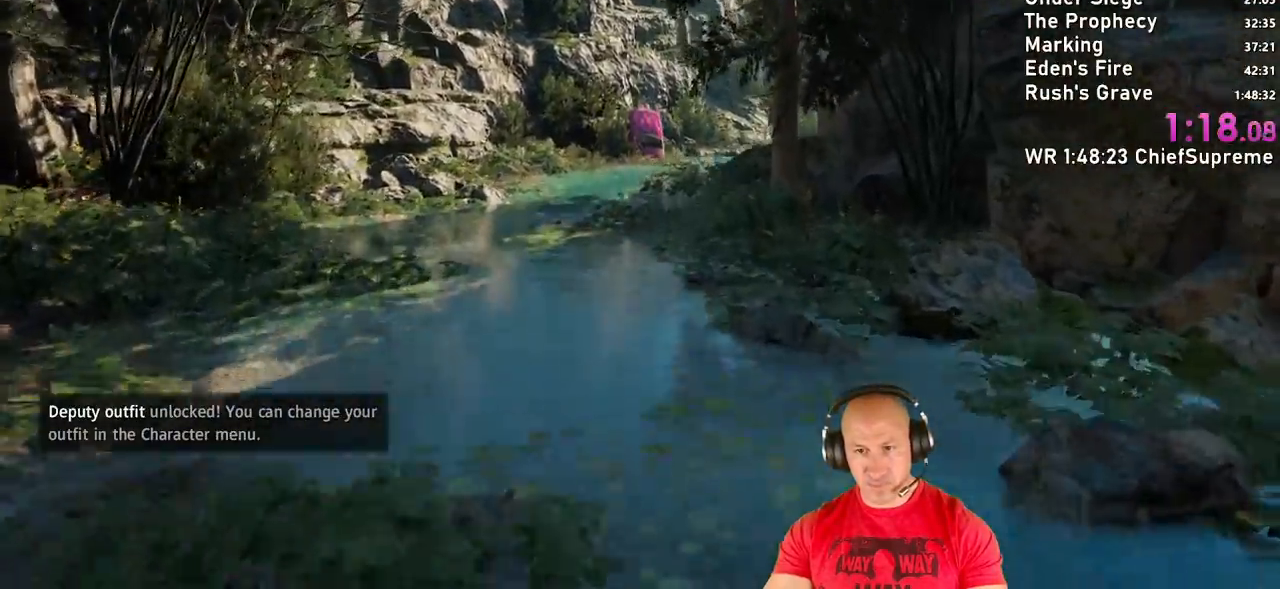
{"keys": ["w"], "mouse": [], "events": []}
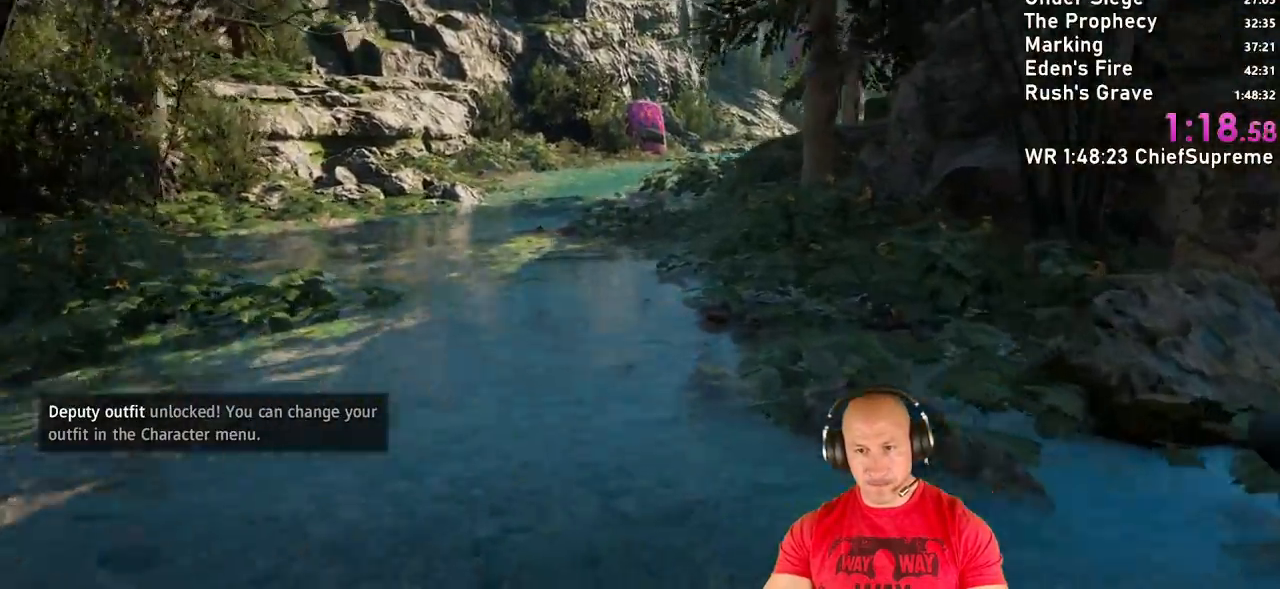
{"keys": ["w"], "mouse": [], "events": [[83, "space", "down"], [117, "space", "up"], [217, "space", "down"], [317, "space", "up"]]}
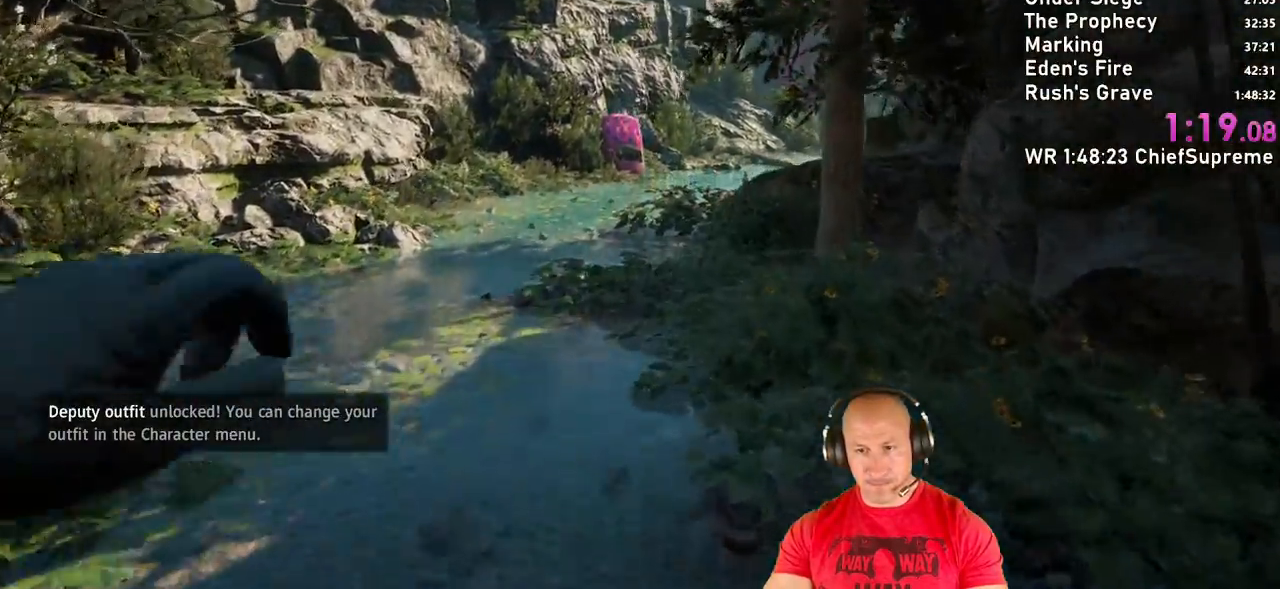
{"keys": ["shift", "space", "w"], "mouse": [], "events": [[417, "shift", "down"], [467, "space", "down"]]}
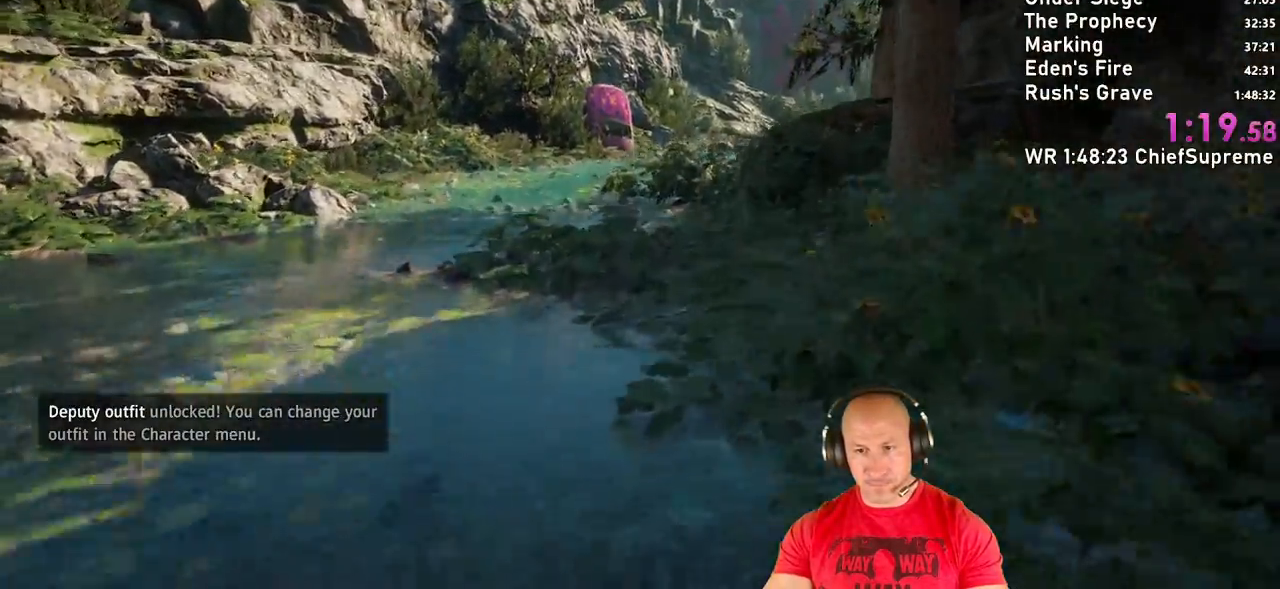
{"keys": ["w"], "mouse": [], "events": [[50, "shift", "up"], [100, "space", "up"]]}
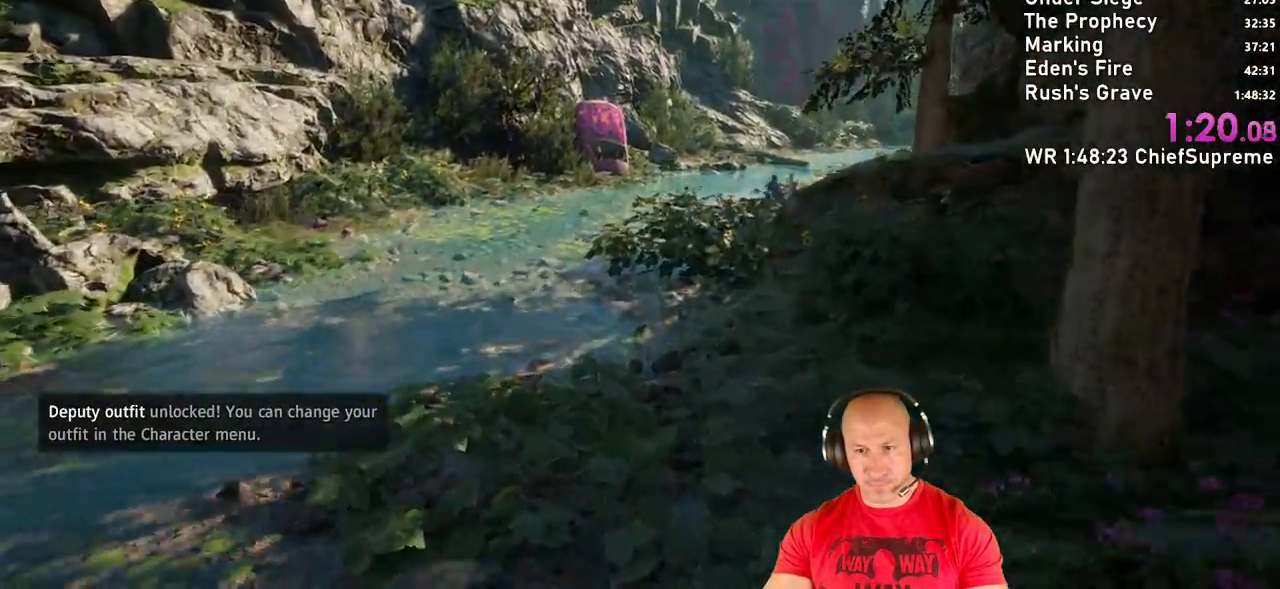
{"keys": ["w"], "mouse": [], "events": [[167, "space", "down"], [300, "space", "up"]]}